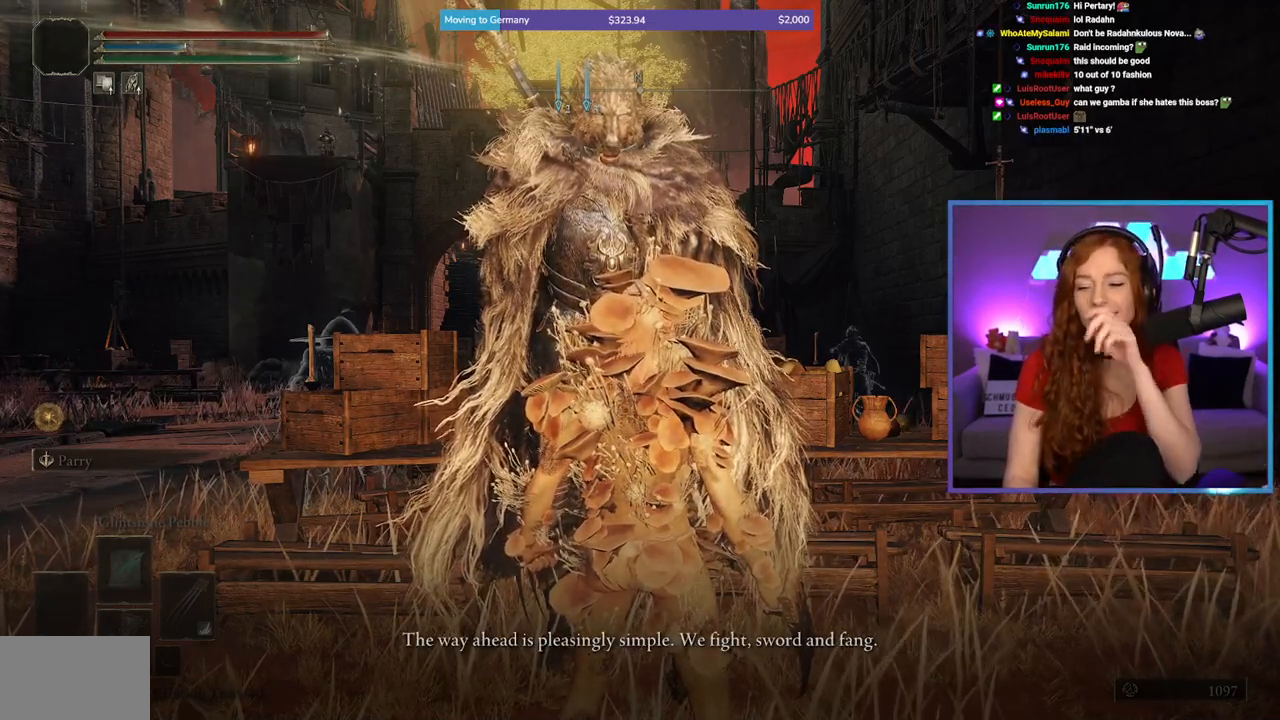
Gameplay with a controller (Xbox layout); each line is a JSON object with the inputs held at the frame after it. "events" lists button and stick changes between this image and that frame as [ms after this image, input, new state], when the widget could be followed in between.
{"buttons": [], "left_stick": "center", "right_stick": "center", "events": [[250, "Y", "down"], [467, "Y", "up"]]}
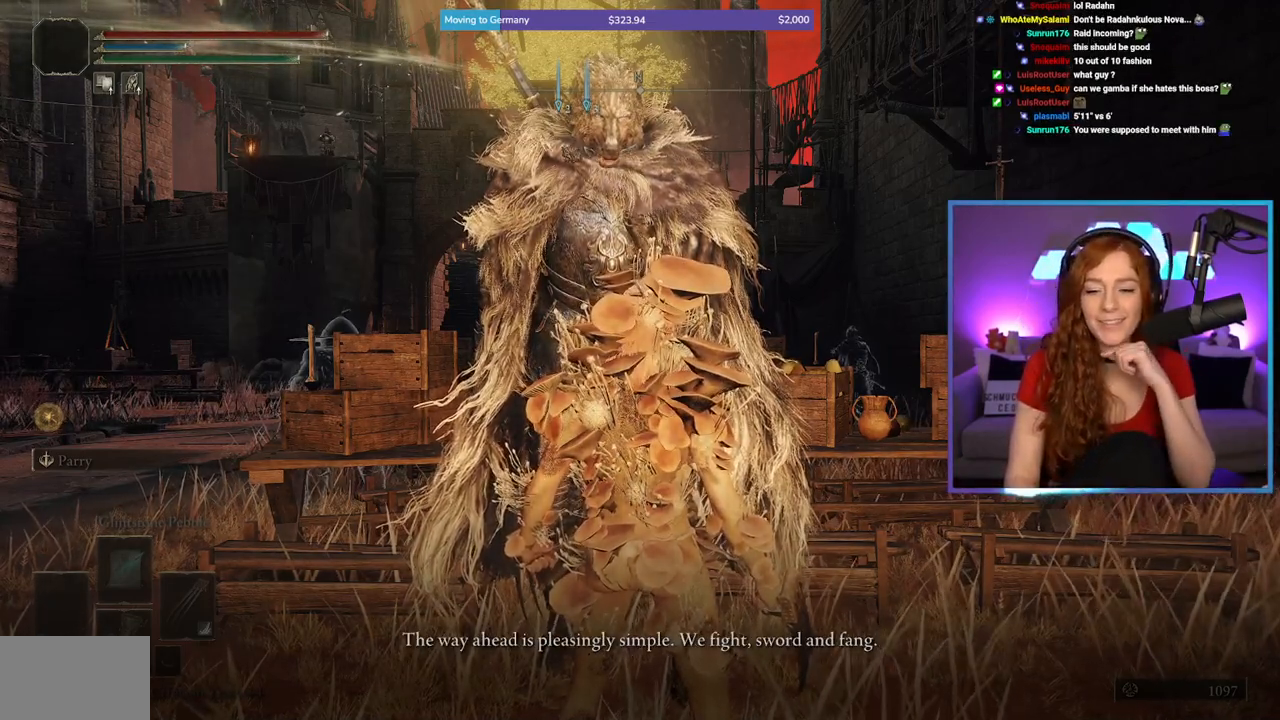
{"buttons": [], "left_stick": "center", "right_stick": "center", "events": []}
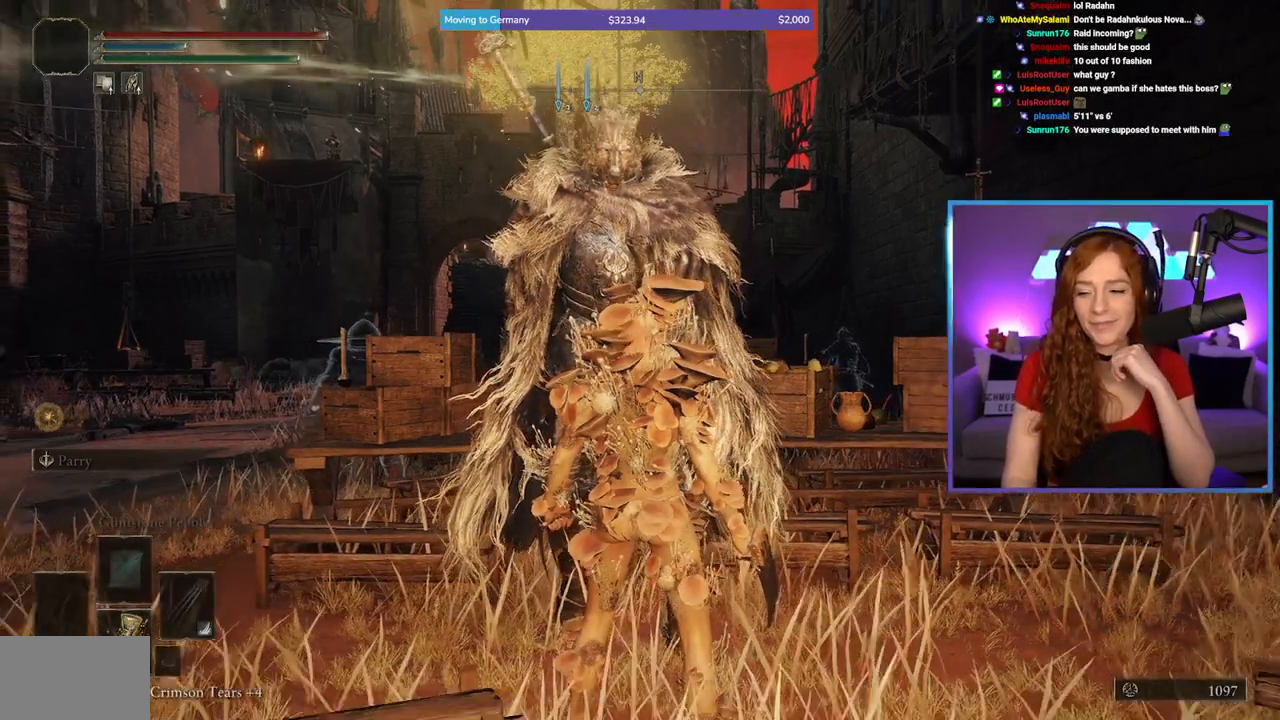
{"buttons": [], "left_stick": "center", "right_stick": "center", "events": []}
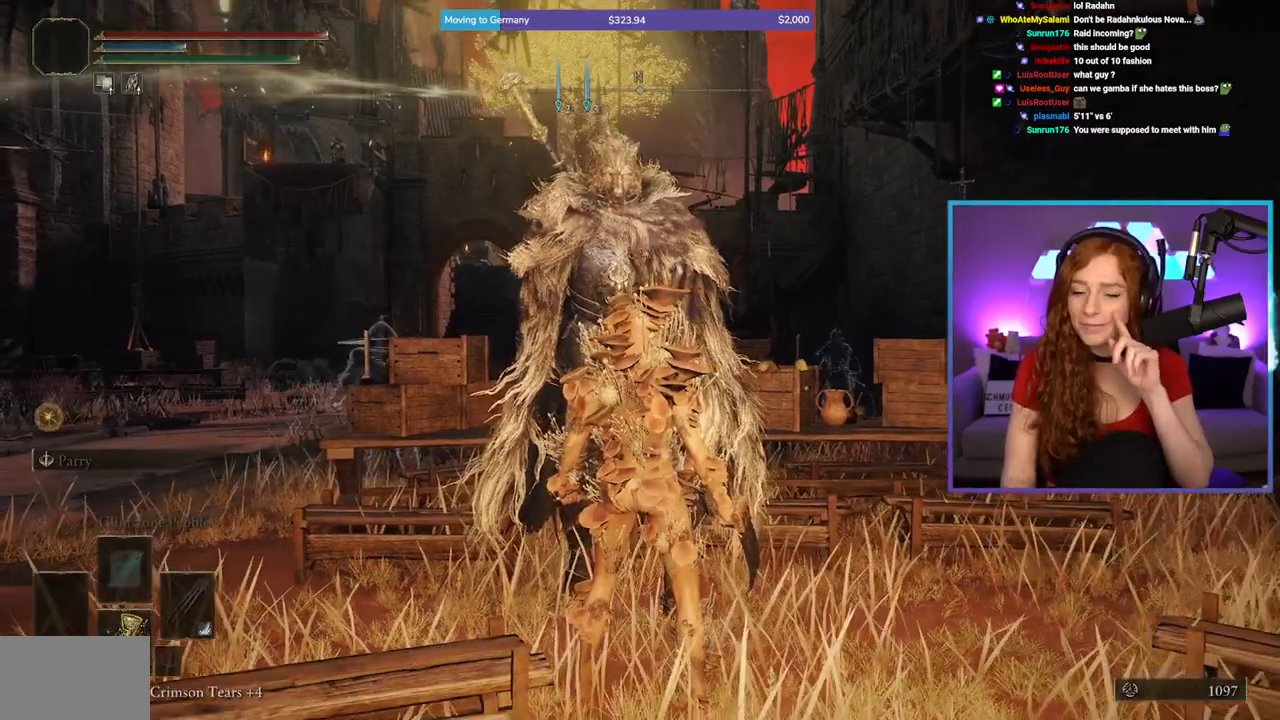
{"buttons": [], "left_stick": "center", "right_stick": "center", "events": []}
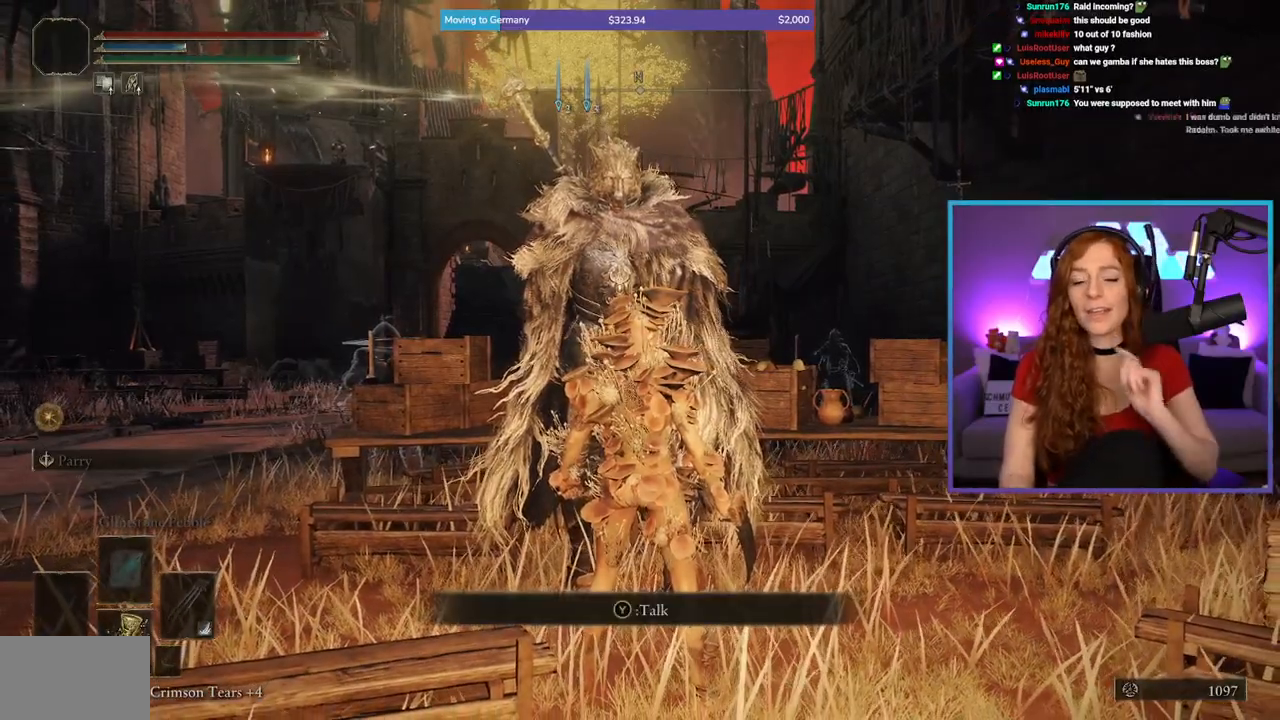
{"buttons": [], "left_stick": "center", "right_stick": "center"}
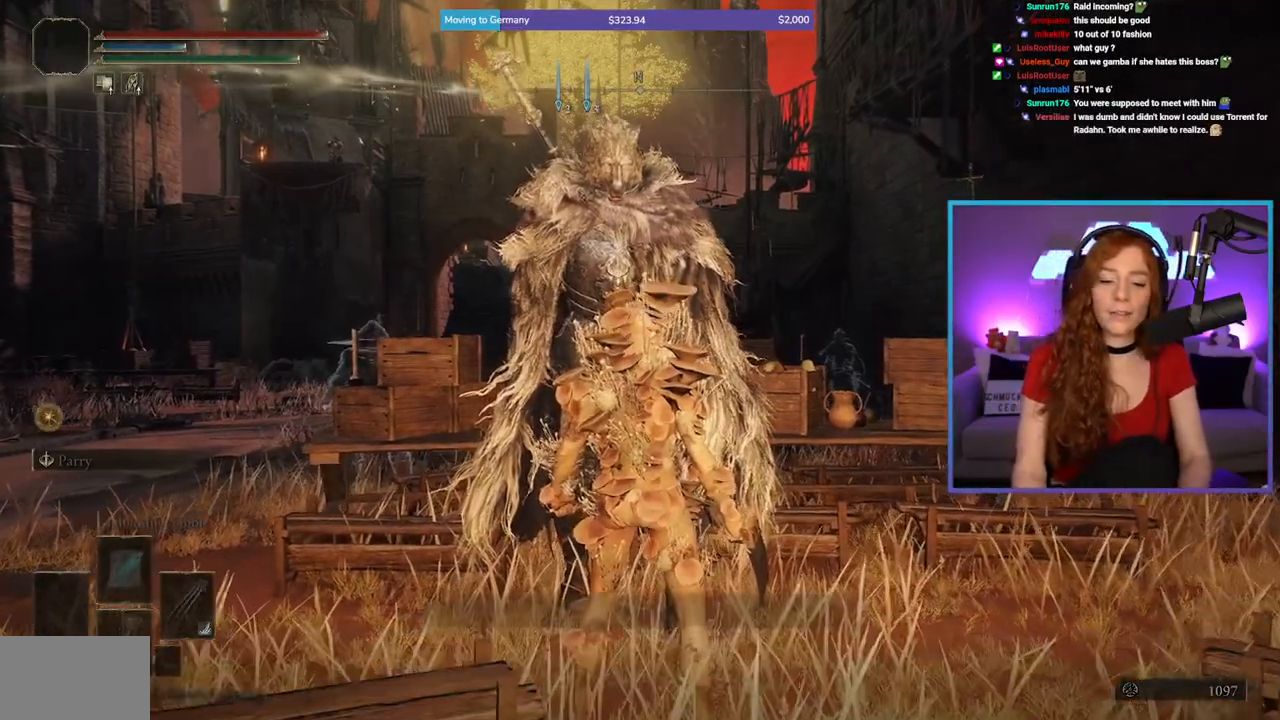
{"buttons": [], "left_stick": "center", "right_stick": "center", "events": []}
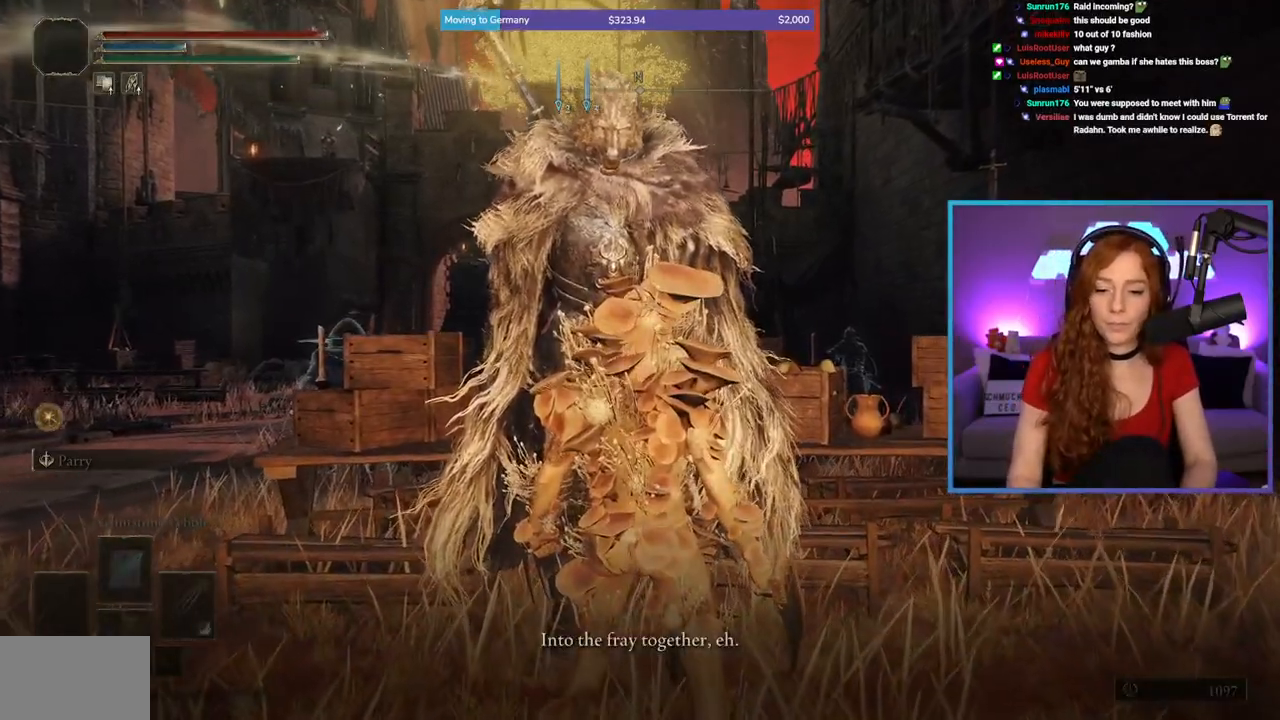
{"buttons": [], "left_stick": "center", "right_stick": "center", "events": [[133, "Y", "down"], [350, "Y", "up"]]}
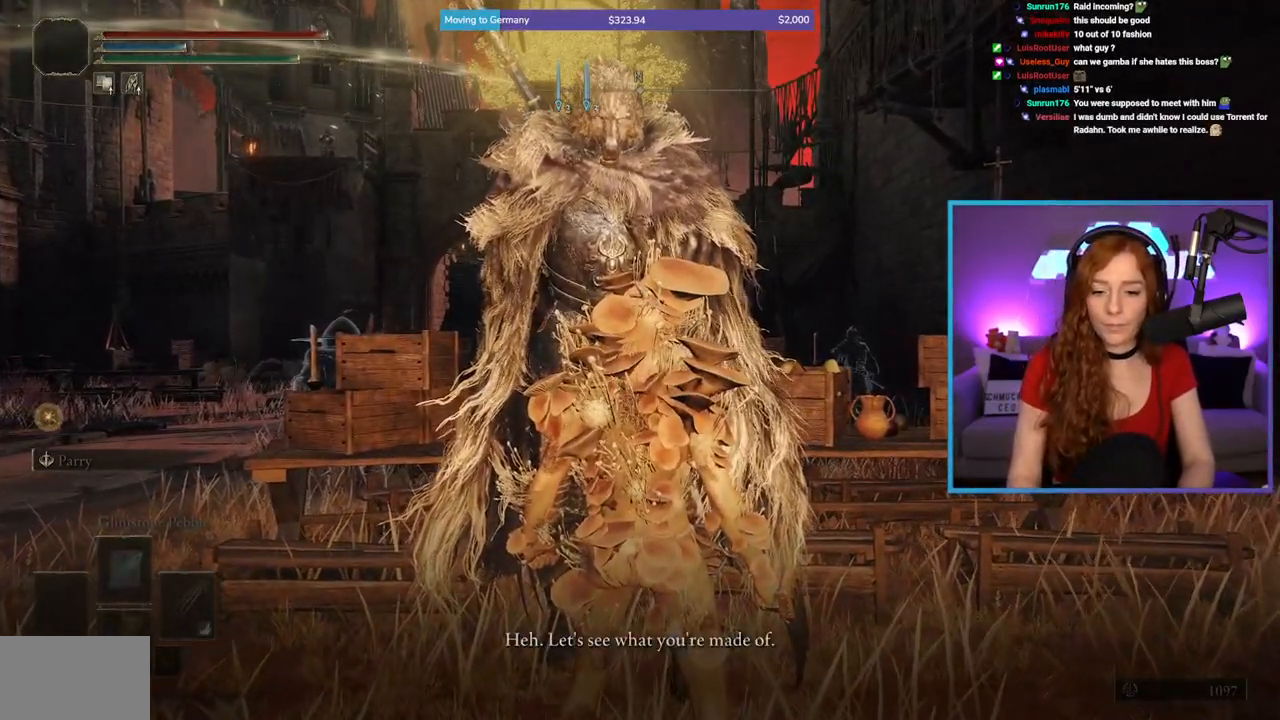
{"buttons": ["Y"], "left_stick": "center", "right_stick": "center", "events": [[367, "Y", "down"]]}
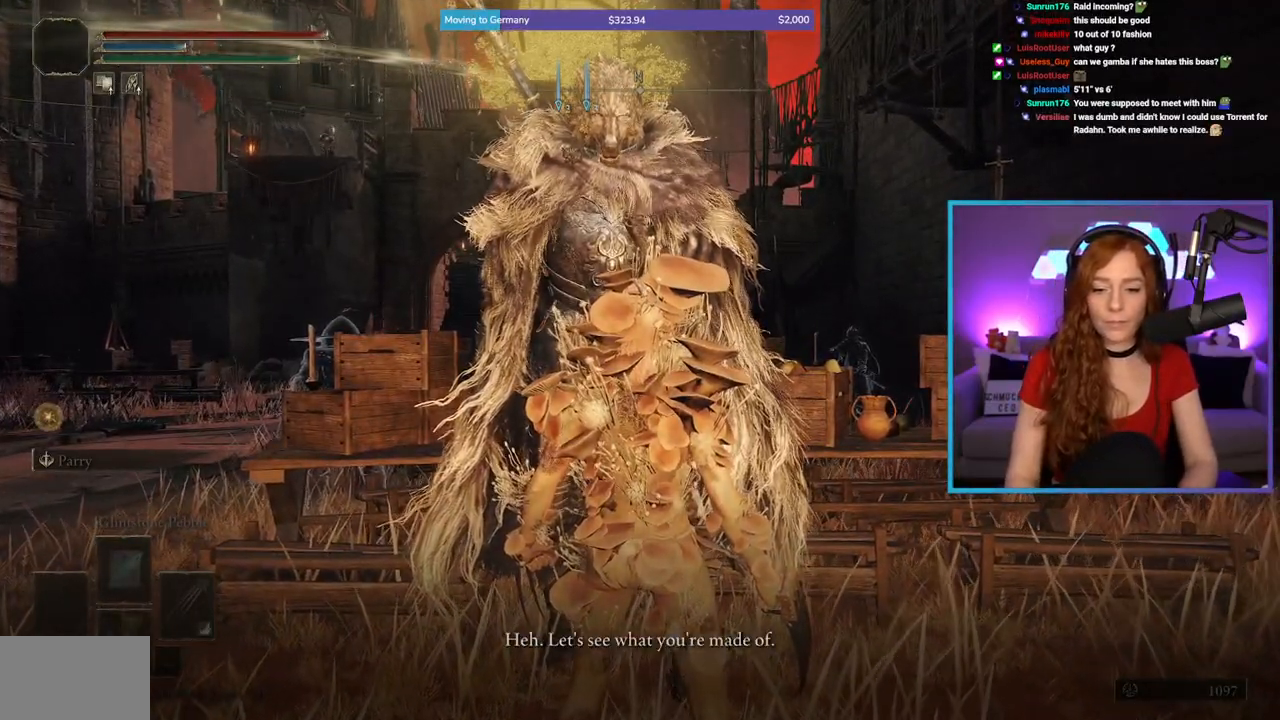
{"buttons": [], "left_stick": "center", "right_stick": "center", "events": [[100, "Y", "up"]]}
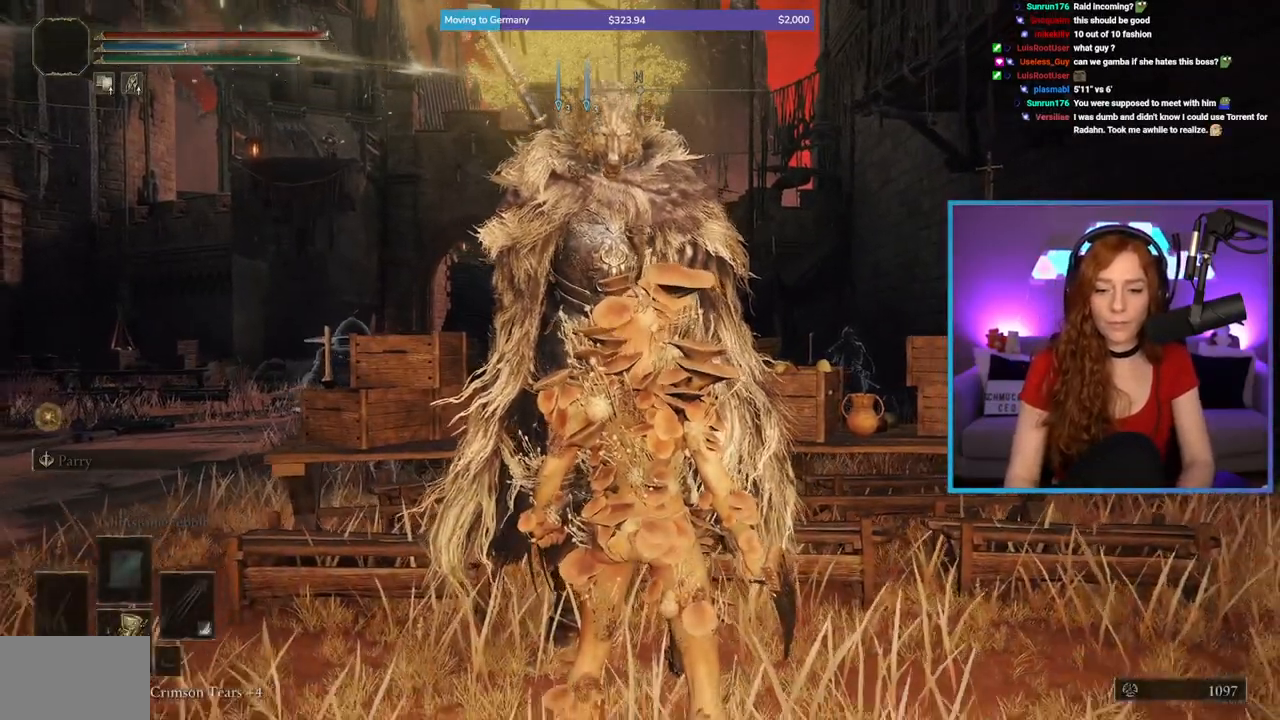
{"buttons": ["B"], "left_stick": "up-left", "right_stick": "center", "events": [[67, "left_stick", "left"], [83, "right_stick", "left"], [283, "left_stick", "up-left"], [300, "right_stick", "center"], [417, "B", "down"]]}
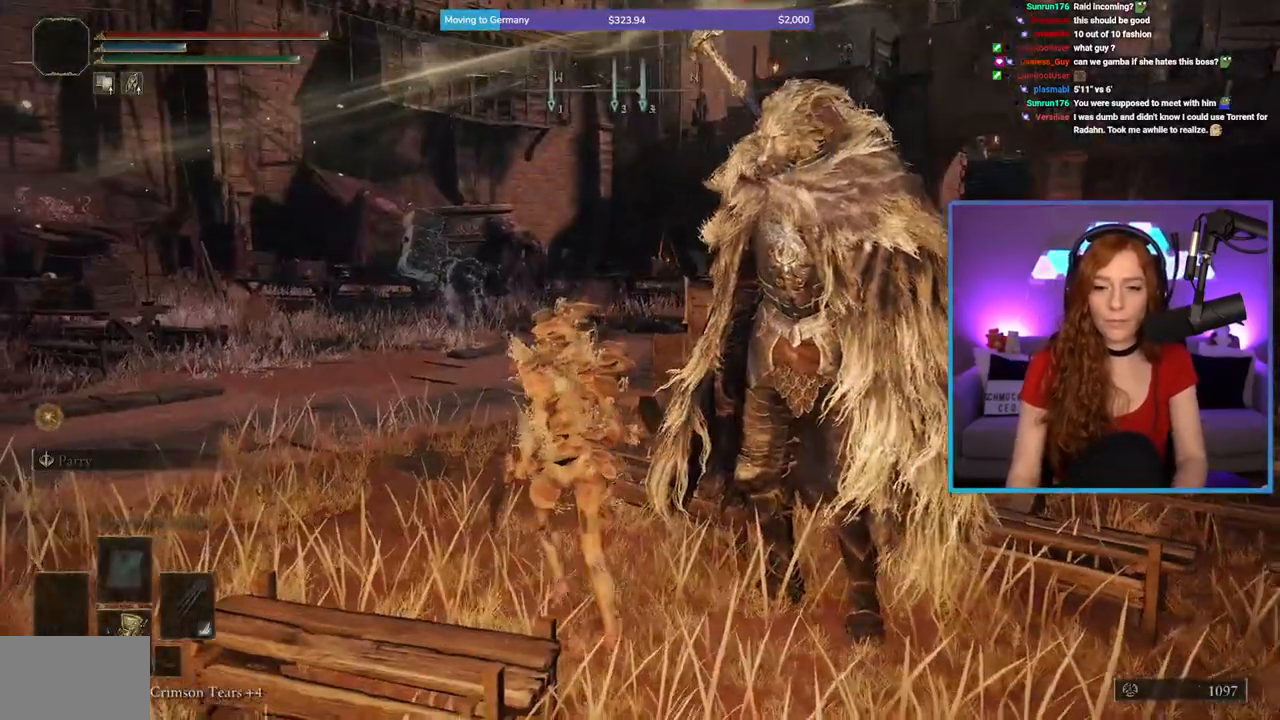
{"buttons": ["B"], "left_stick": "up", "right_stick": "center", "events": [[333, "left_stick", "up"]]}
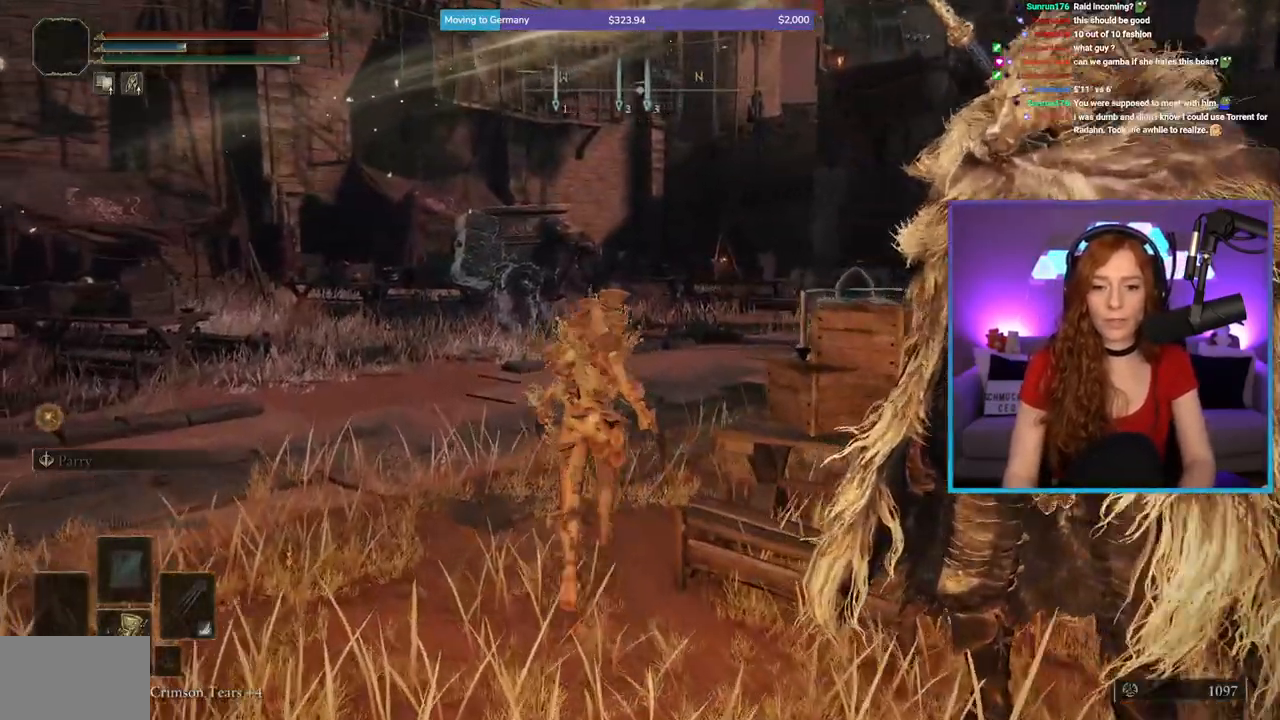
{"buttons": ["B"], "left_stick": "up", "right_stick": "right", "events": [[383, "right_stick", "right"]]}
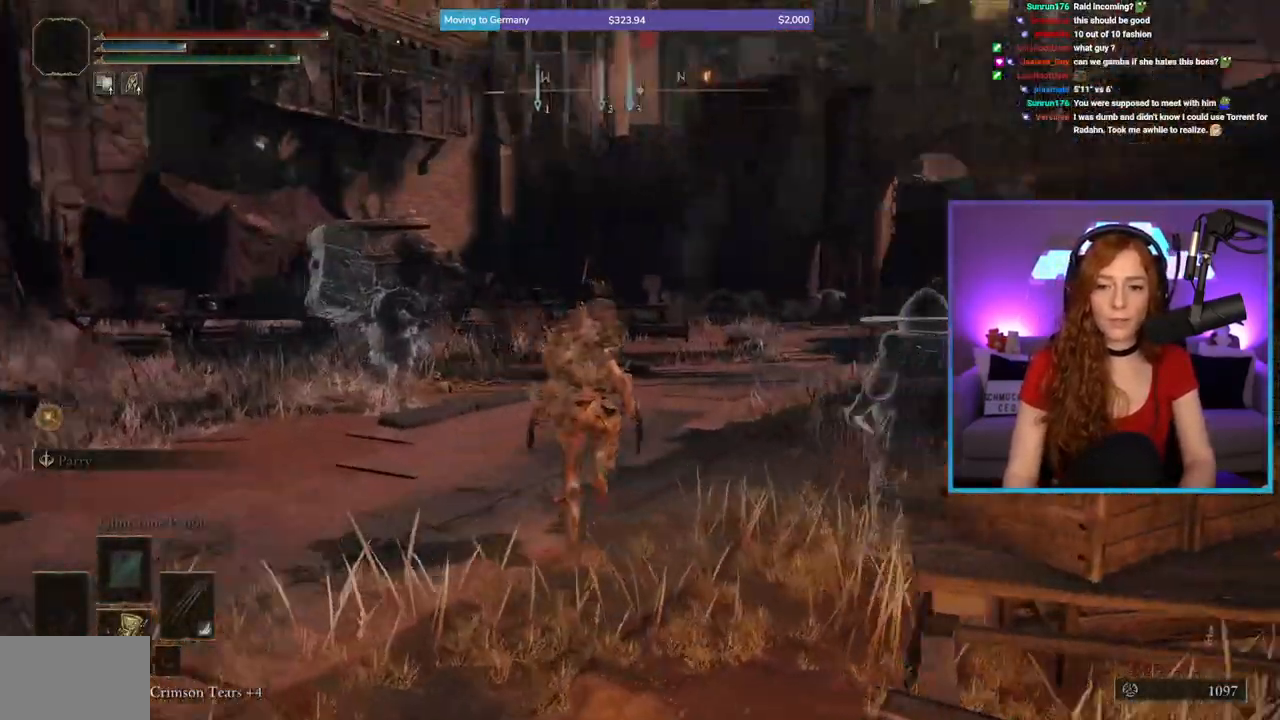
{"buttons": ["B"], "left_stick": "up", "right_stick": "center", "events": [[200, "right_stick", "center"]]}
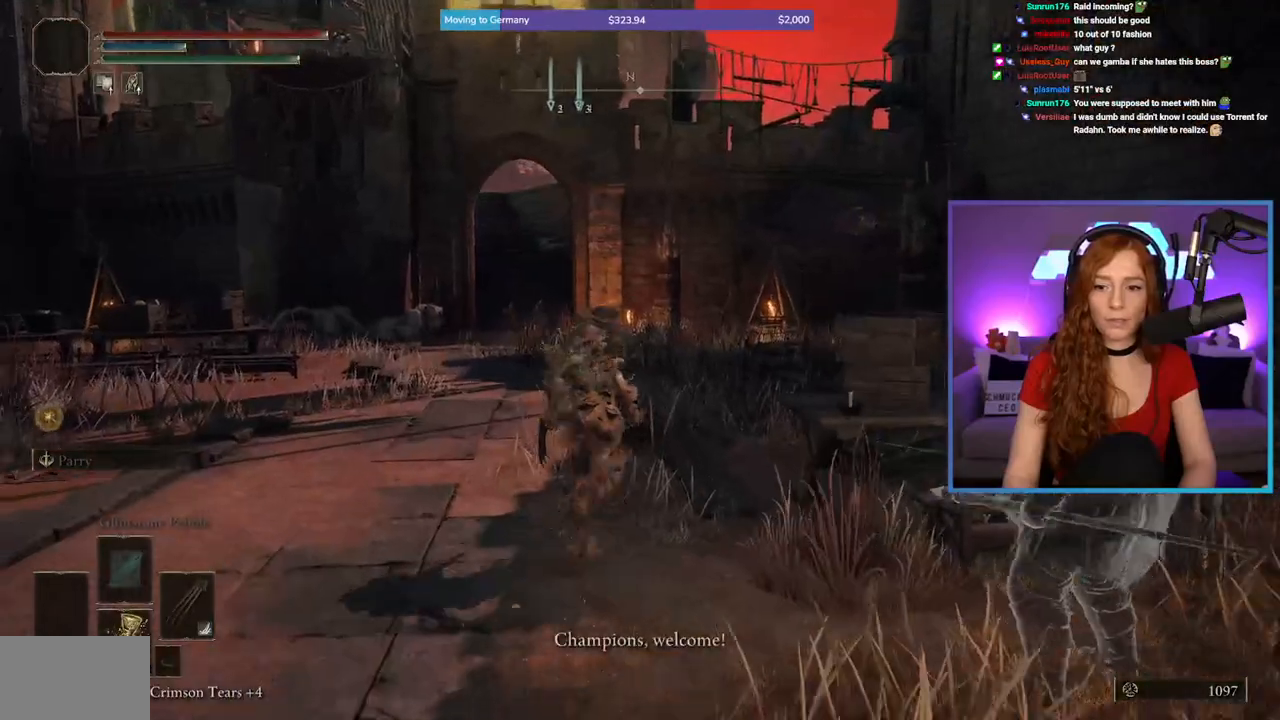
{"buttons": ["B"], "left_stick": "up", "right_stick": "center", "events": [[133, "left_stick", "up-right"], [300, "left_stick", "up"]]}
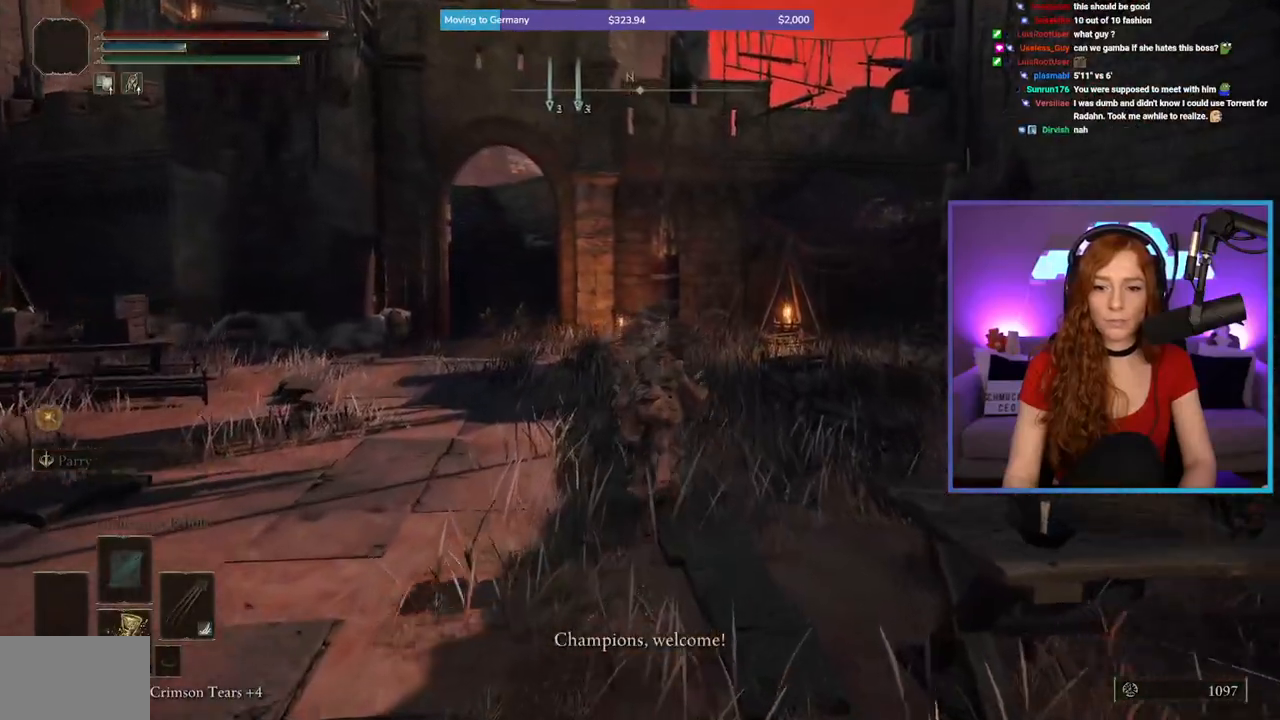
{"buttons": [], "left_stick": "center", "right_stick": "up-left", "events": [[100, "left_stick", "center"], [117, "B", "up"], [500, "right_stick", "up-left"]]}
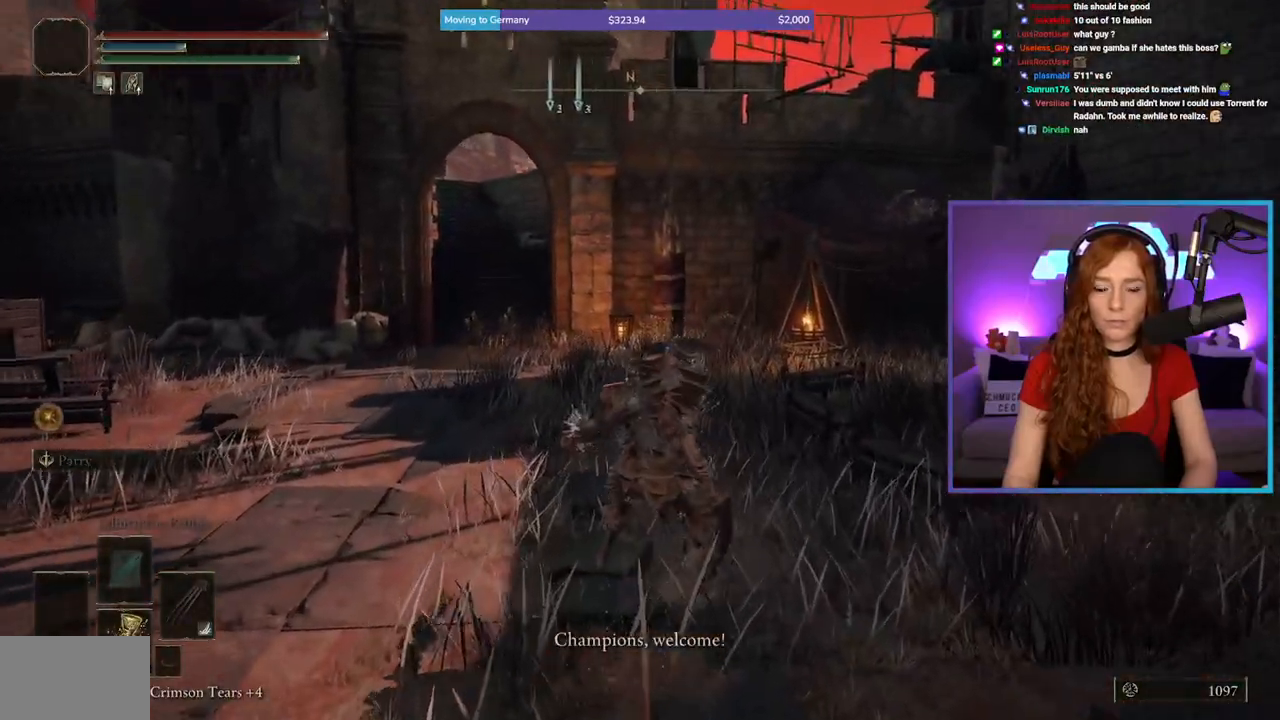
{"buttons": [], "left_stick": "down-left", "right_stick": "center", "events": [[100, "right_stick", "up"], [250, "right_stick", "center"], [500, "left_stick", "down-left"]]}
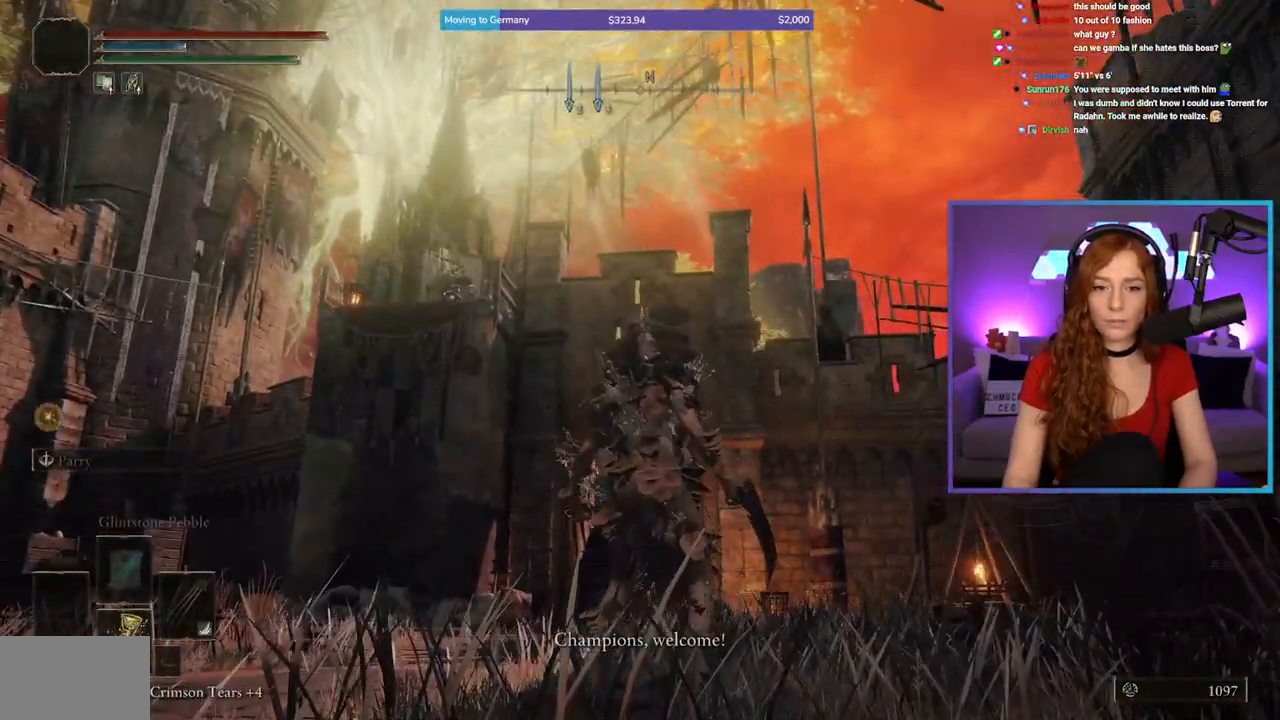
{"buttons": [], "left_stick": "down", "right_stick": "center", "events": [[467, "left_stick", "down"]]}
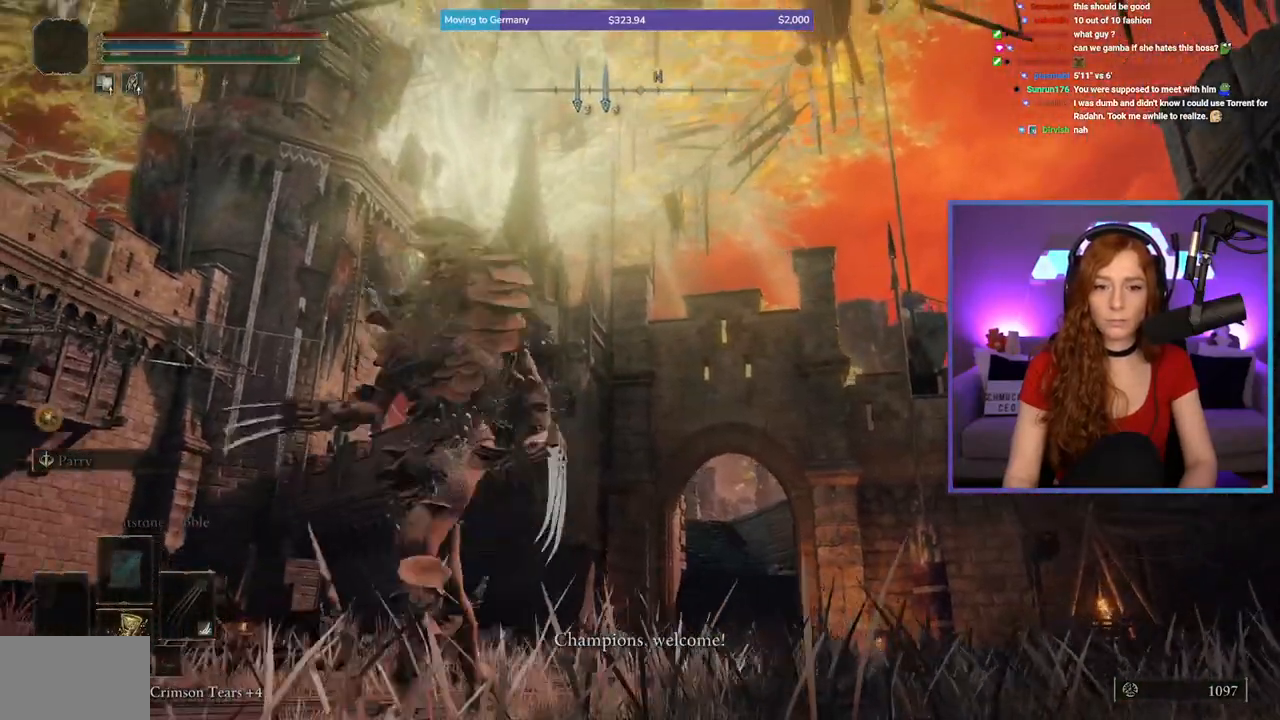
{"buttons": [], "left_stick": "up", "right_stick": "center", "events": [[117, "left_stick", "center"], [300, "right_stick", "down-right"], [317, "left_stick", "up"], [450, "right_stick", "center"]]}
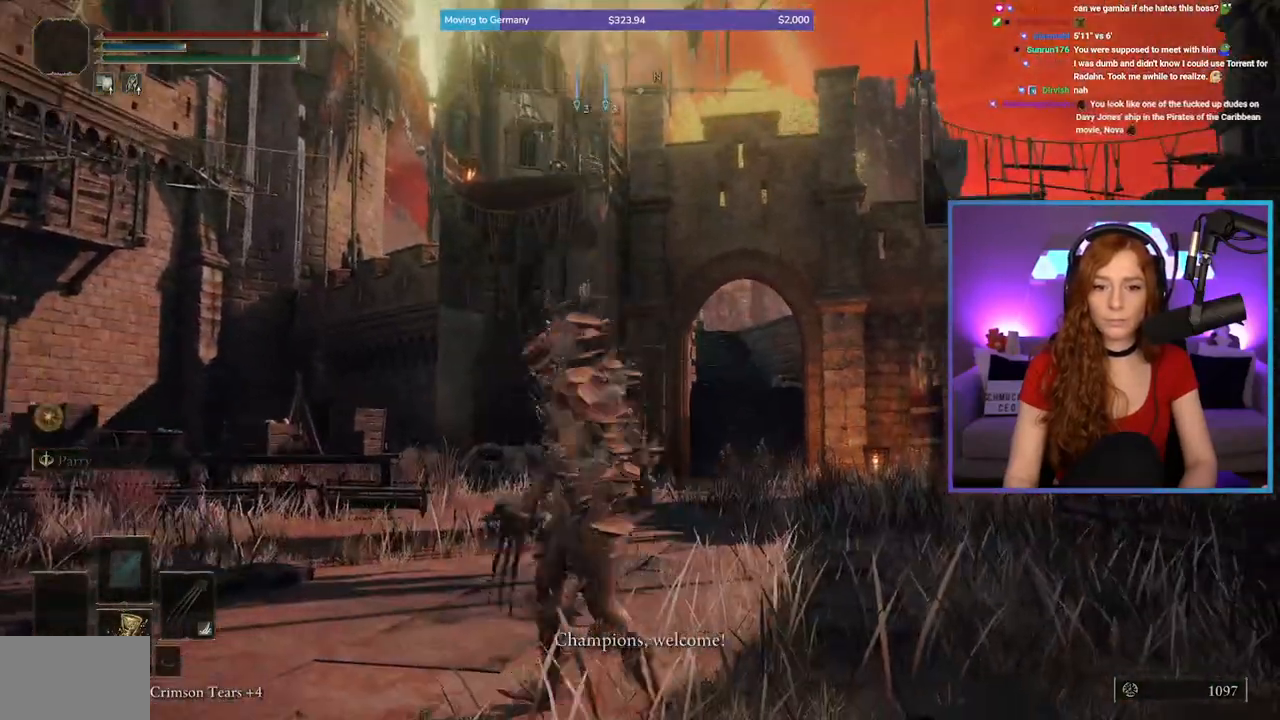
{"buttons": [], "left_stick": "center", "right_stick": "right", "events": [[17, "left_stick", "center"], [383, "right_stick", "right"]]}
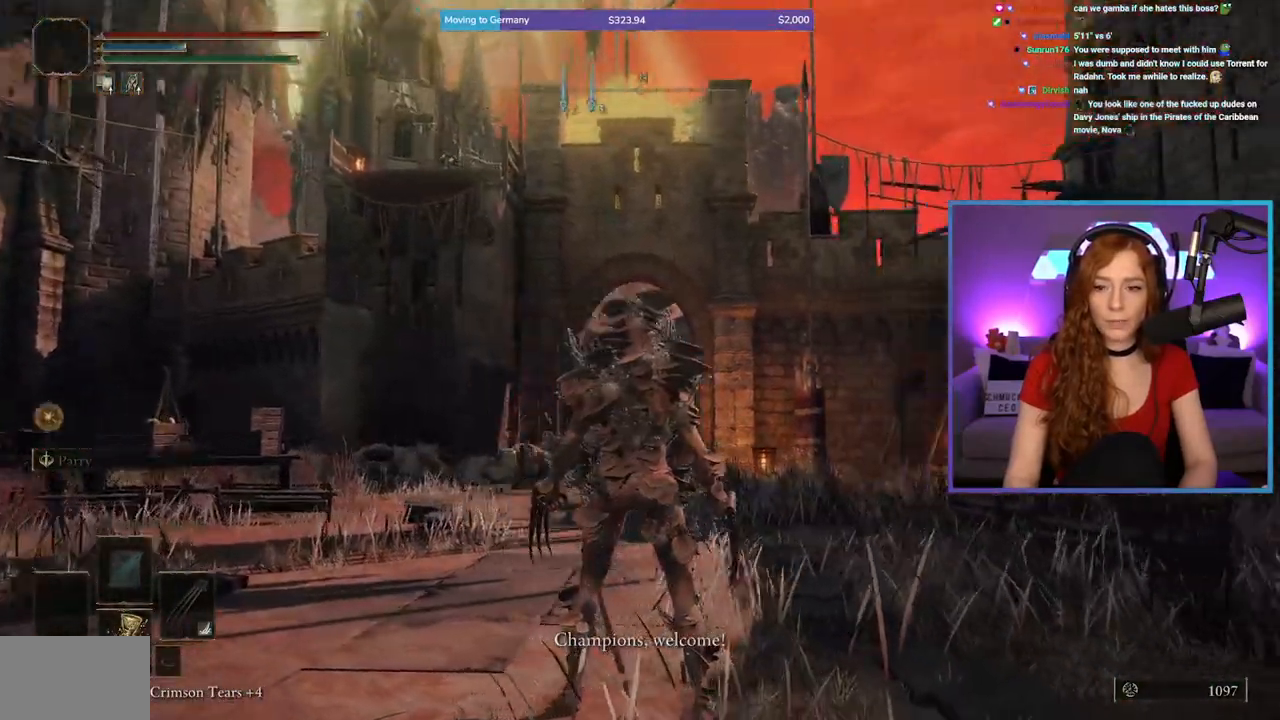
{"buttons": [], "left_stick": "center", "right_stick": "center", "events": [[17, "right_stick", "center"]]}
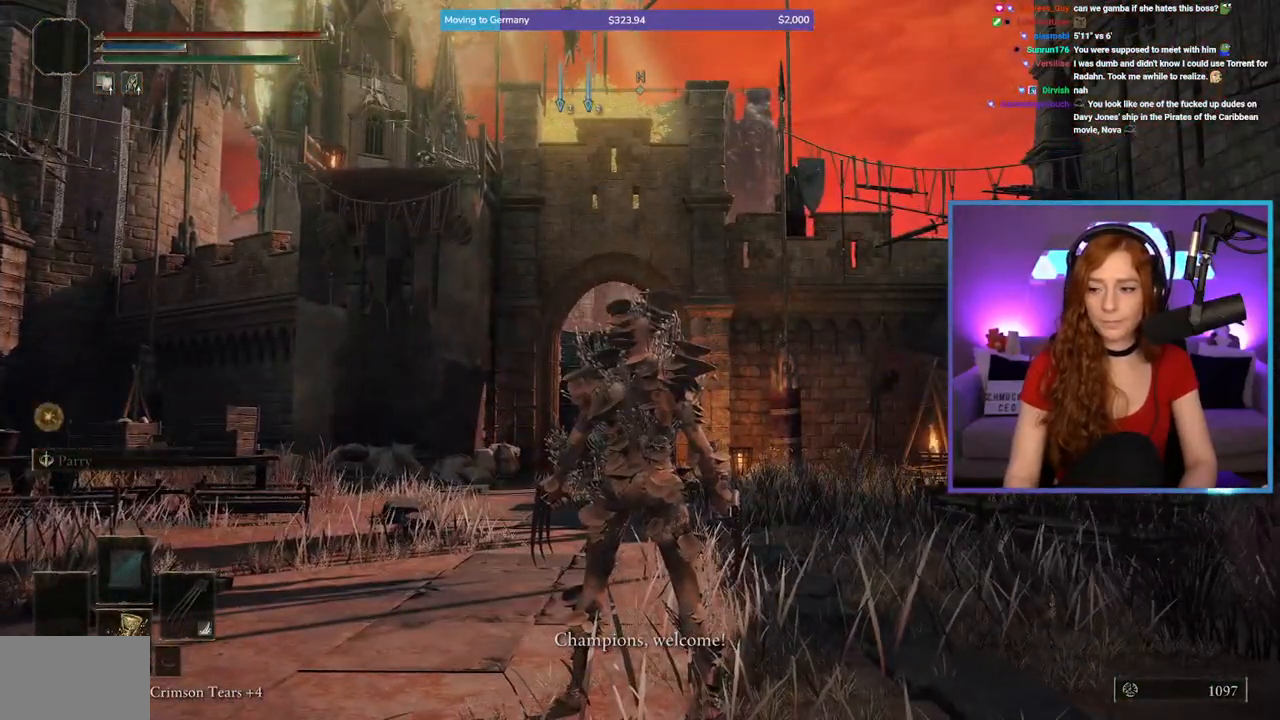
{"buttons": [], "left_stick": "down", "right_stick": "down", "events": [[33, "A", "down"], [117, "A", "up"], [167, "left_stick", "down"], [350, "right_stick", "down"]]}
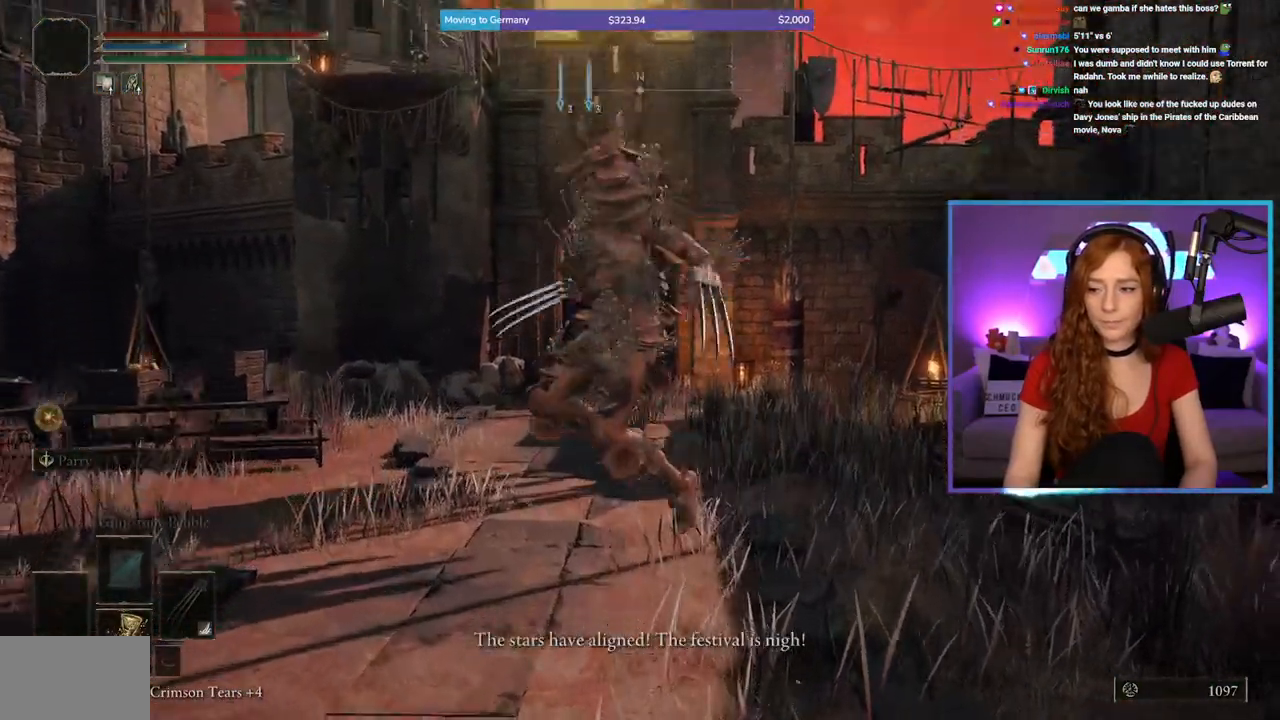
{"buttons": [], "left_stick": "down", "right_stick": "center", "events": [[17, "right_stick", "center"]]}
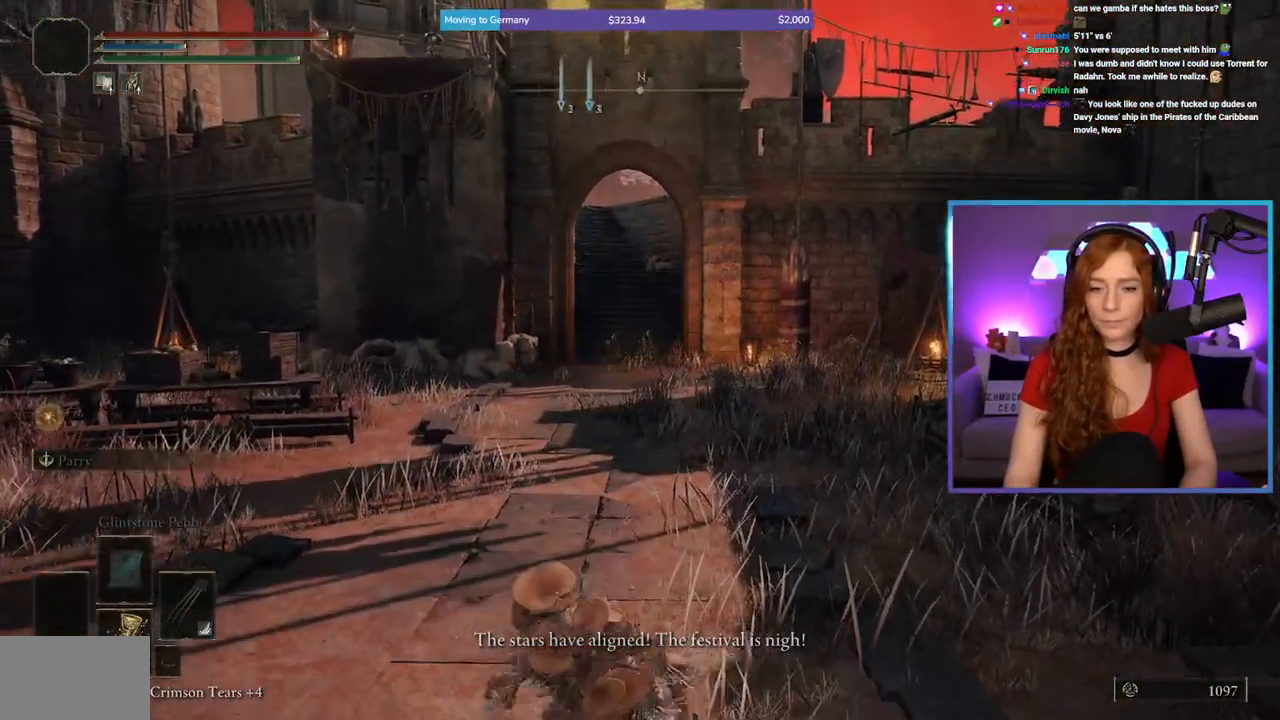
{"buttons": [], "left_stick": "center", "right_stick": "center", "events": [[67, "A", "down"], [217, "A", "up"], [500, "left_stick", "center"]]}
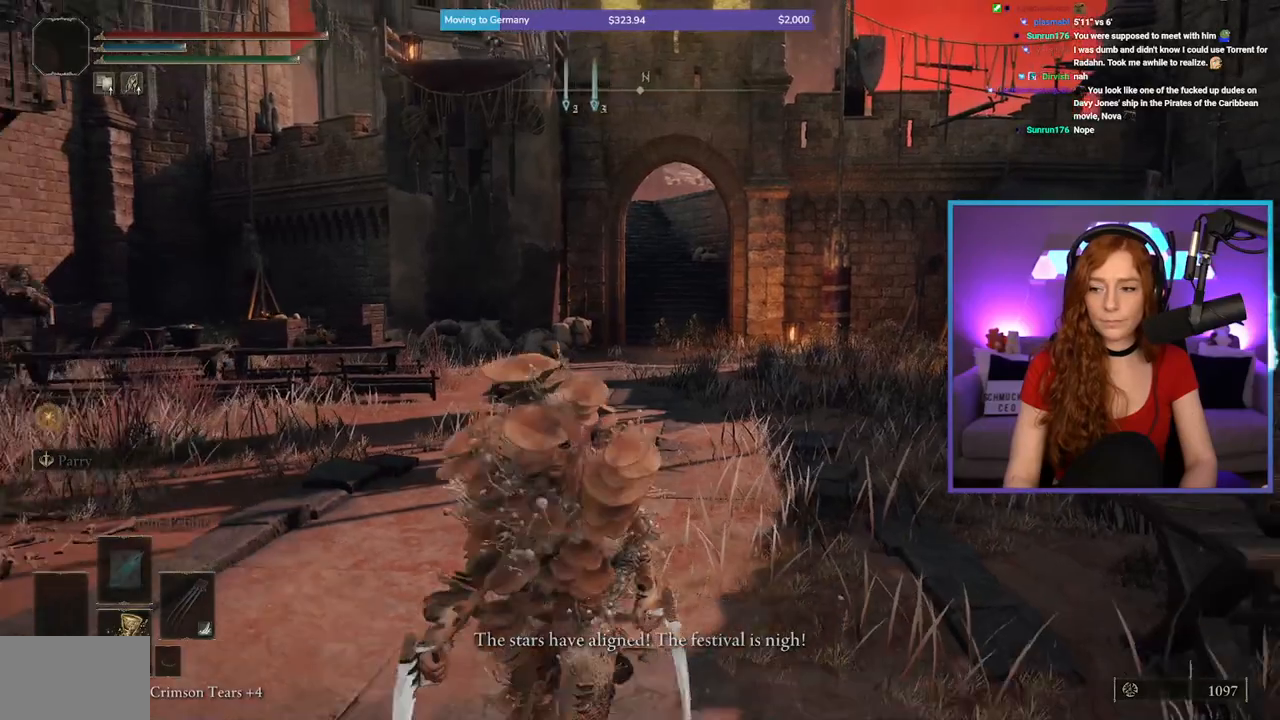
{"buttons": [], "left_stick": "center", "right_stick": "center", "events": [[283, "left_stick", "up"], [300, "A", "down"], [433, "A", "up"], [433, "left_stick", "center"]]}
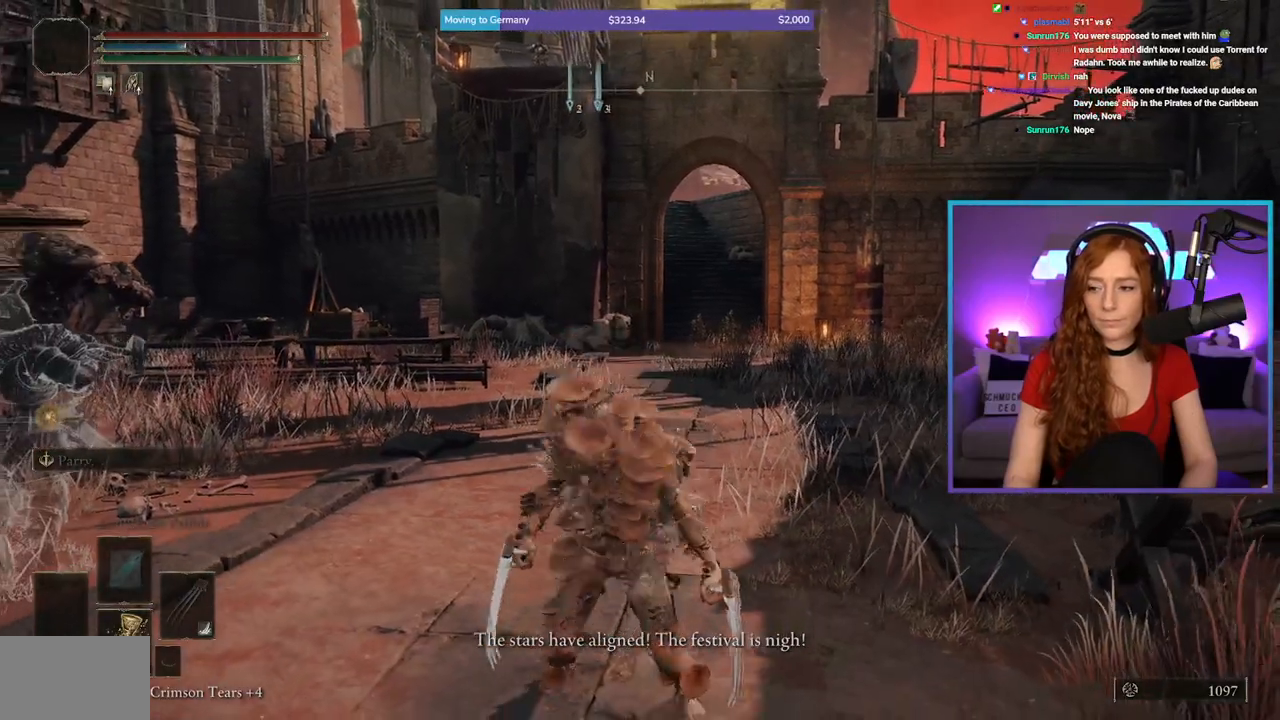
{"buttons": [], "left_stick": "up", "right_stick": "center", "events": [[350, "left_stick", "up"]]}
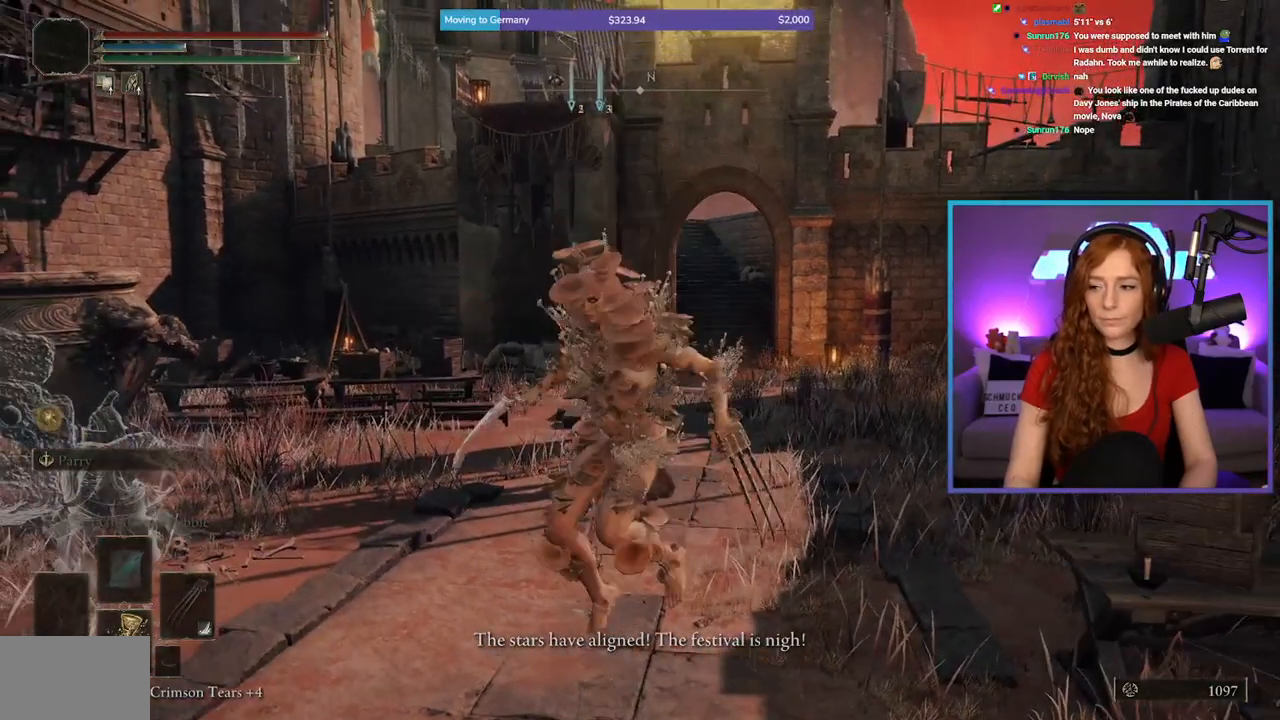
{"buttons": ["A"], "left_stick": "center", "right_stick": "center", "events": [[50, "left_stick", "center"], [383, "A", "down"]]}
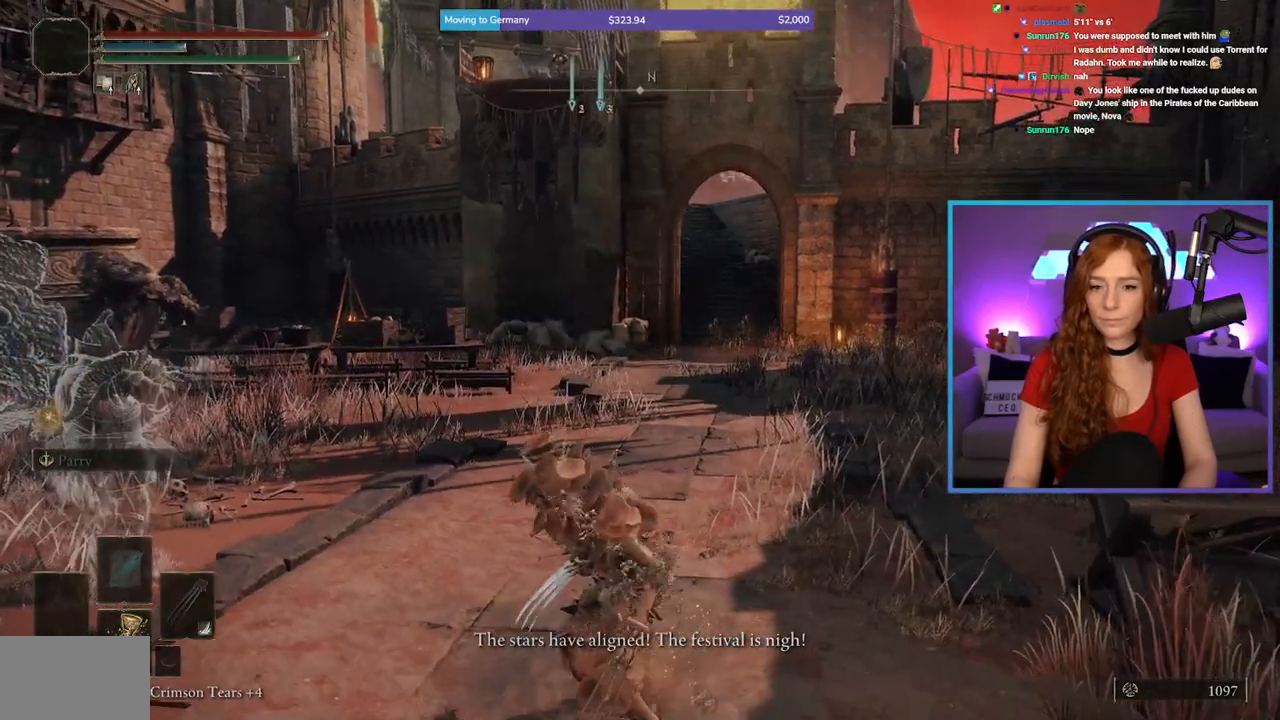
{"buttons": [], "left_stick": "center", "right_stick": "center", "events": [[50, "A", "up"], [283, "left_stick", "up"], [483, "left_stick", "center"]]}
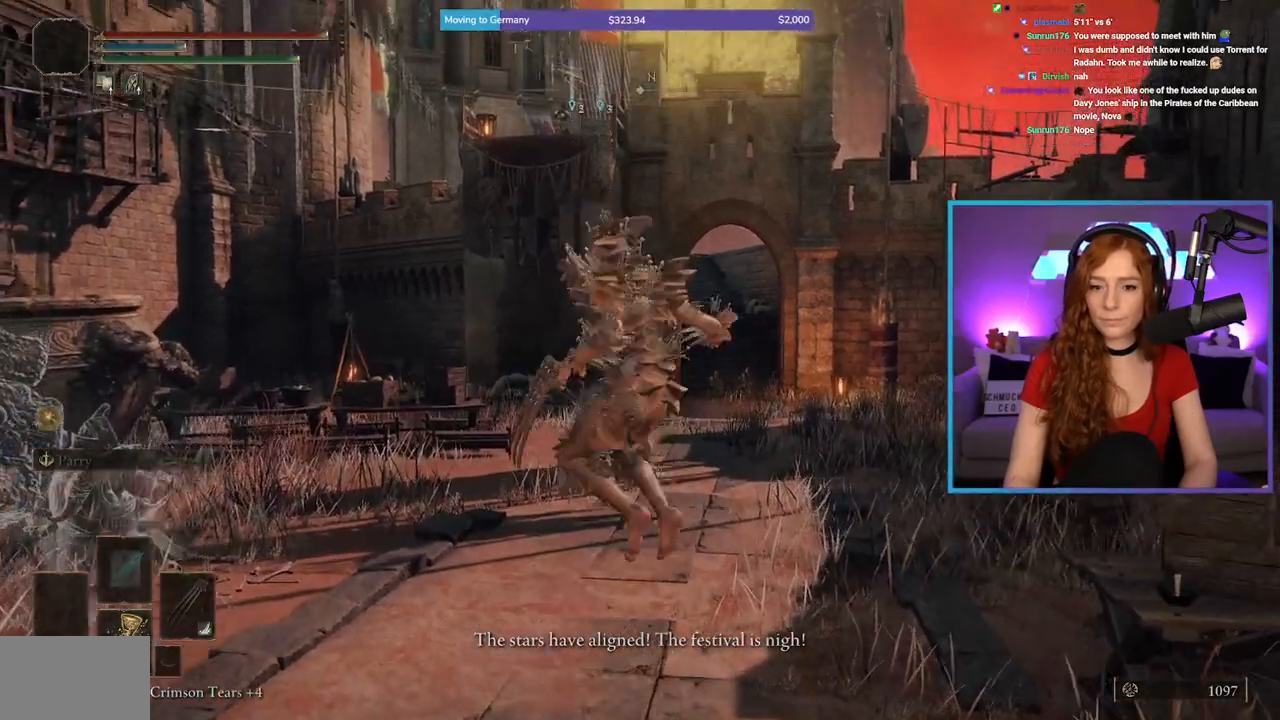
{"buttons": ["A"], "left_stick": "center", "right_stick": "center", "events": [[350, "A", "down"]]}
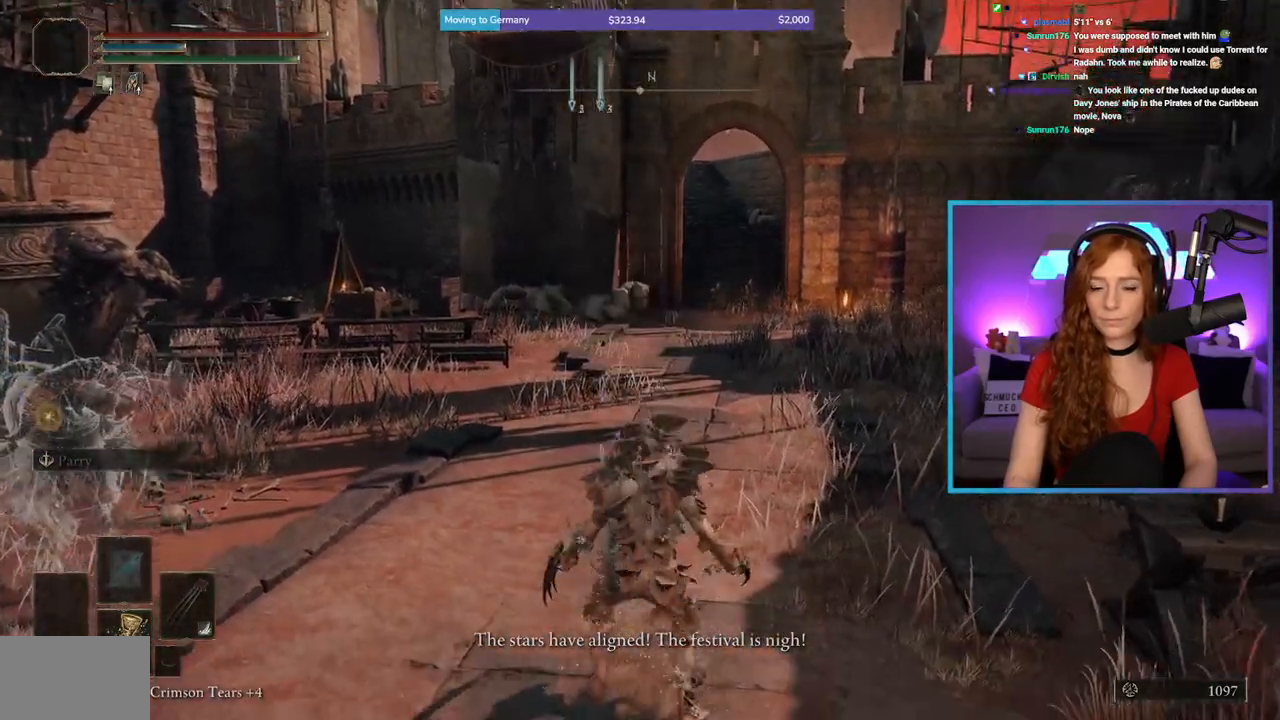
{"buttons": [], "left_stick": "center", "right_stick": "center", "events": [[117, "A", "up"]]}
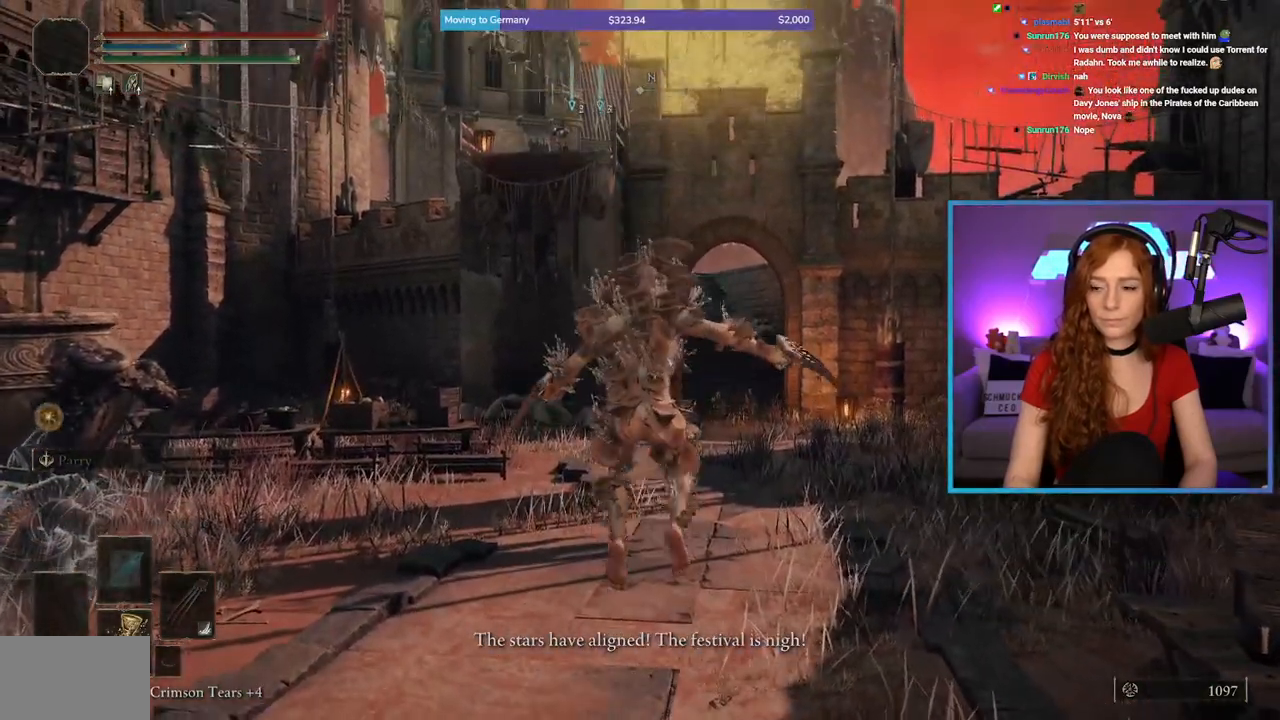
{"buttons": [], "left_stick": "center", "right_stick": "center", "events": []}